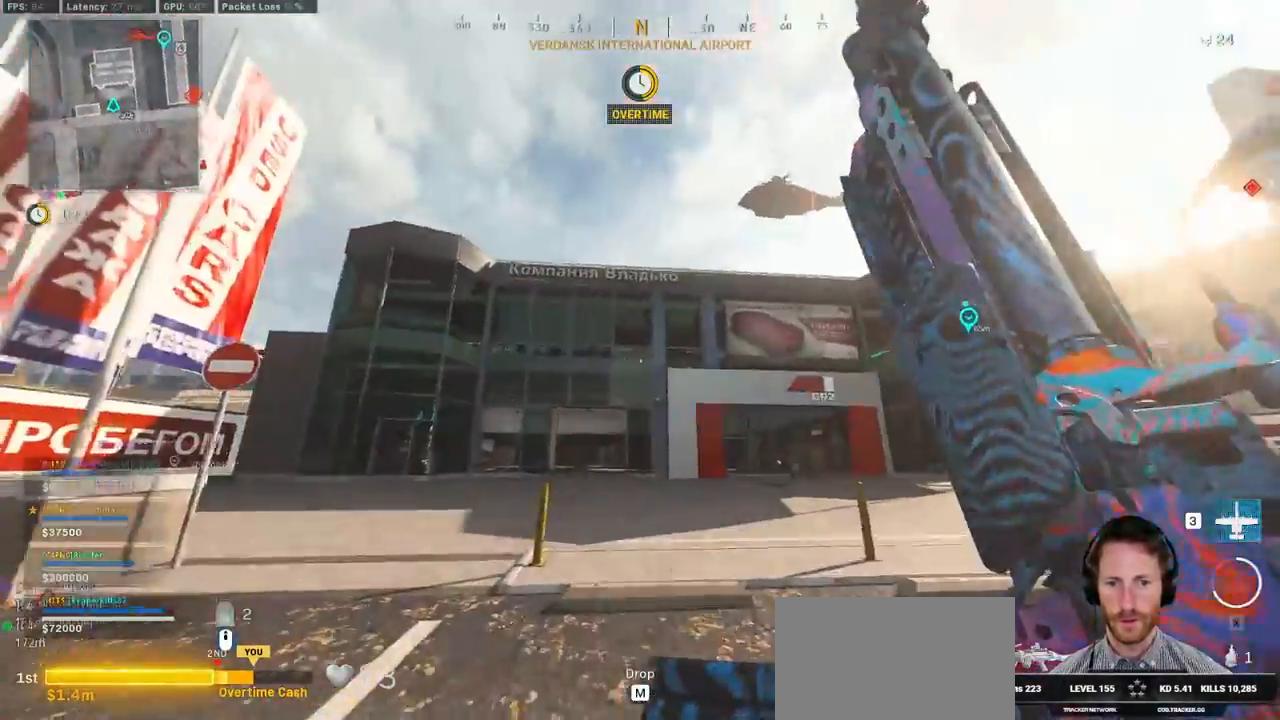
Gameplay with keyboard and mouse; each line is a JSON object with the keys and mouse buttons held at the frame after it. "events" lists presses ("down") and releases ("up") of "1", "2", "3", "4", "5", "a", "alt", "b", "c", "ctrl", "d", "e", "f", "g", "q", "r", "s", "shift", "space", "t", "tab", "v", "w", "x", "z", "mouse_left", "mouse_wheel", "mouse_right", "mouse_mb4" and "mouse_mb5" between this image and that frame as [ms after this image, input, new state], when the widget could be followed in between. "mouse_left", "mouse_wheel", "mouse_right", "mouse_mb4", "mouse_mb5" = the "left", "wheel", "right", "mb4", "mb5" buttons of the "mouse" list. No other keys are recorded. "wheel" means that the mouse wheel is clicked or scrolled. Mouse movement is not recorded.
{"keys": ["c", "shift", "w"], "mouse": [], "events": [[150, "a", "up"], [484, "c", "down"]]}
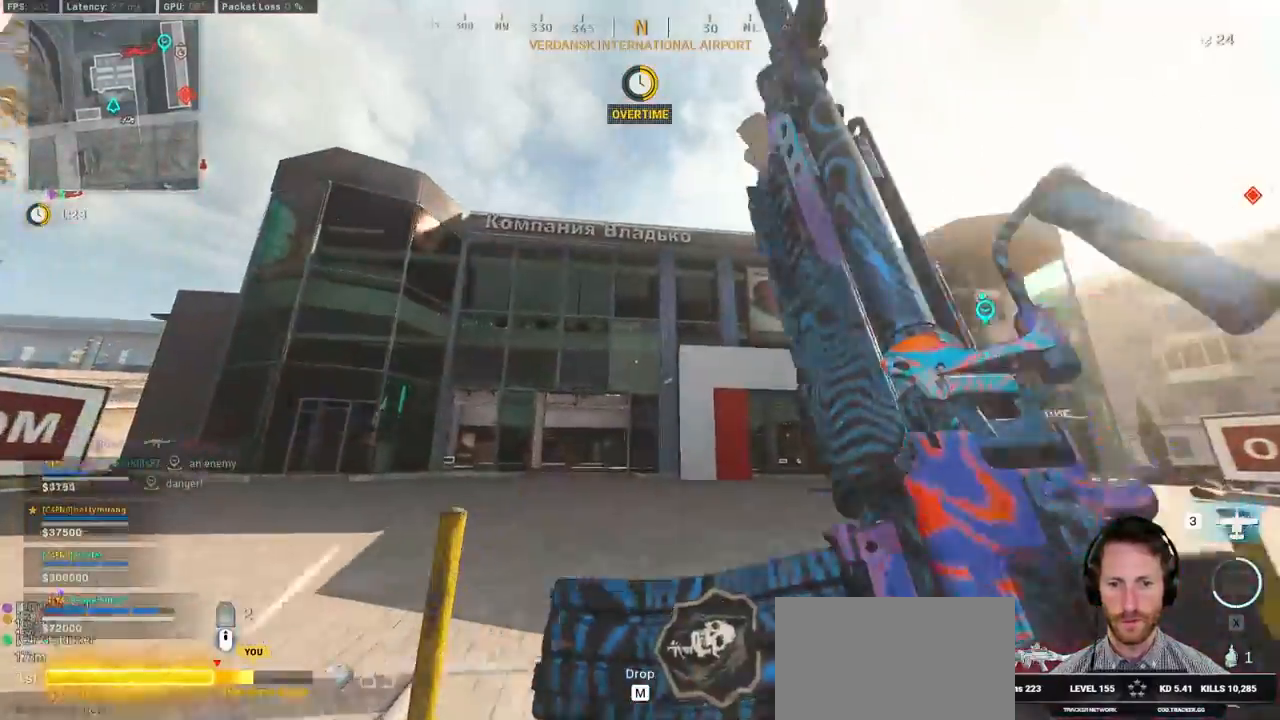
{"keys": ["a", "shift", "w"], "mouse": [], "events": [[50, "c", "up"], [84, "shift", "up"], [150, "c", "down"], [200, "space", "down"], [234, "c", "up"], [234, "shift", "down"], [284, "space", "up"], [484, "a", "down"]]}
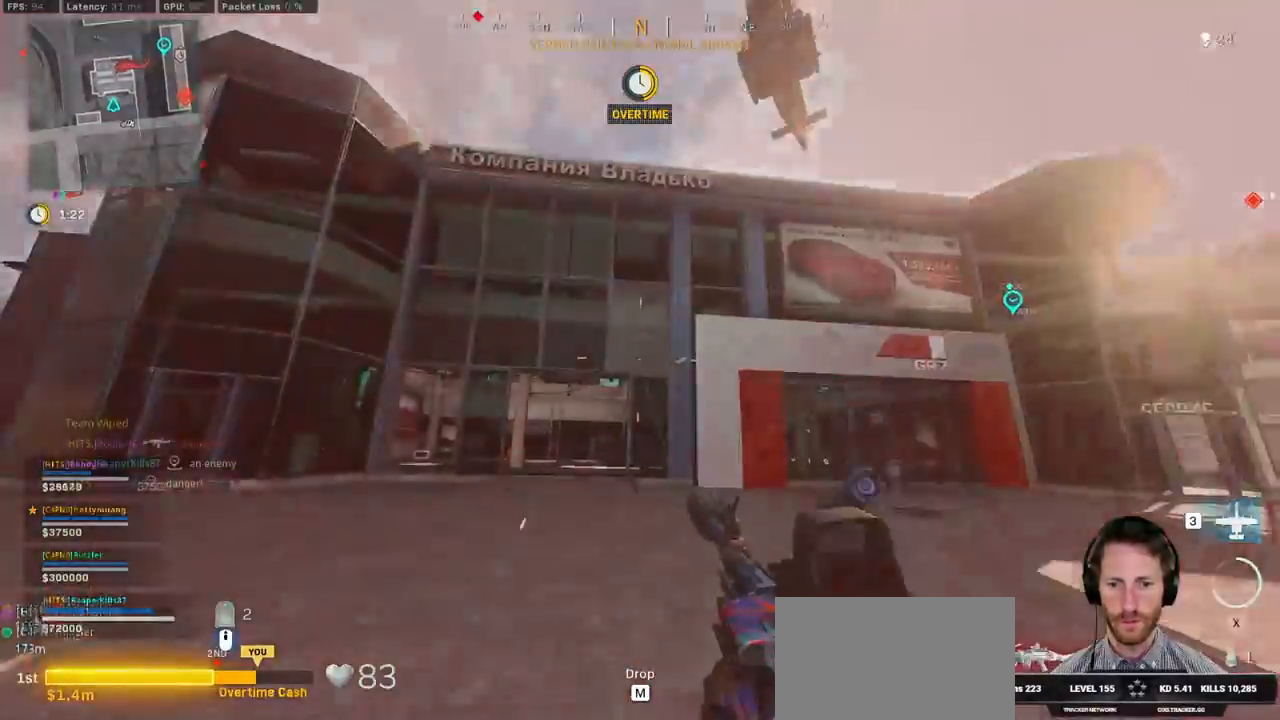
{"keys": ["shift", "w"], "mouse": [], "events": [[184, "a", "up"]]}
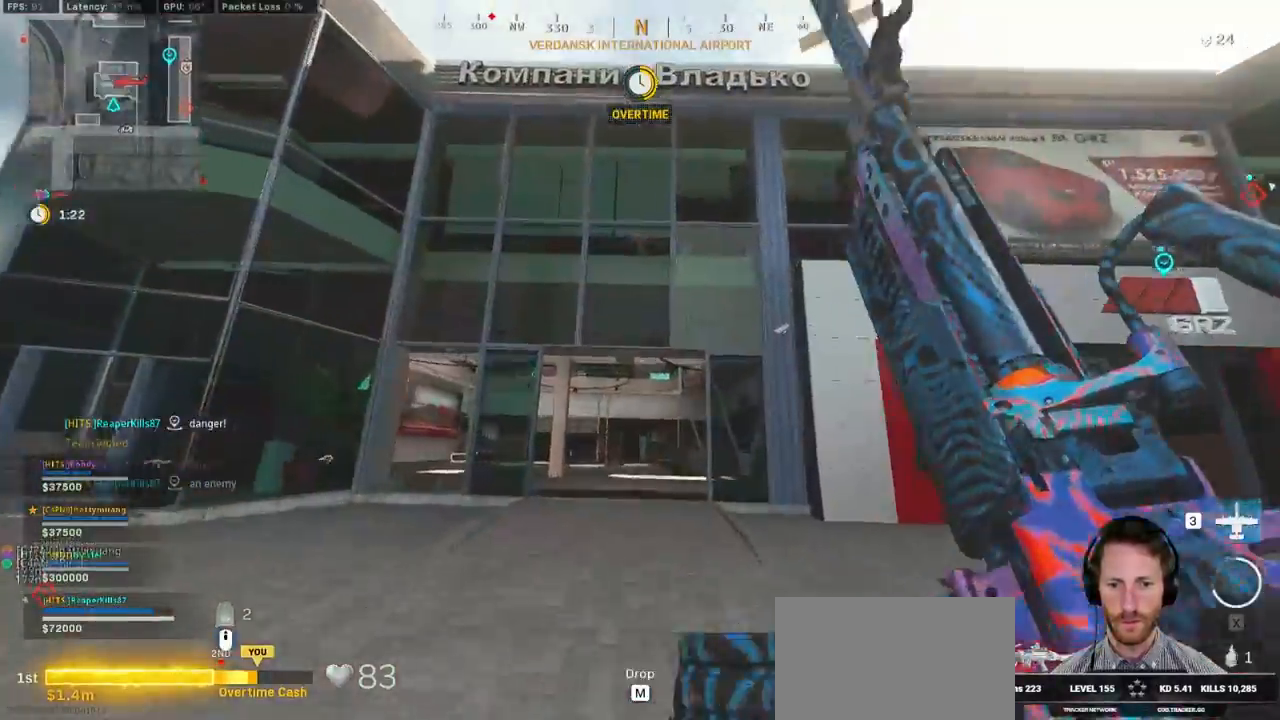
{"keys": ["shift", "w"], "mouse": [], "events": []}
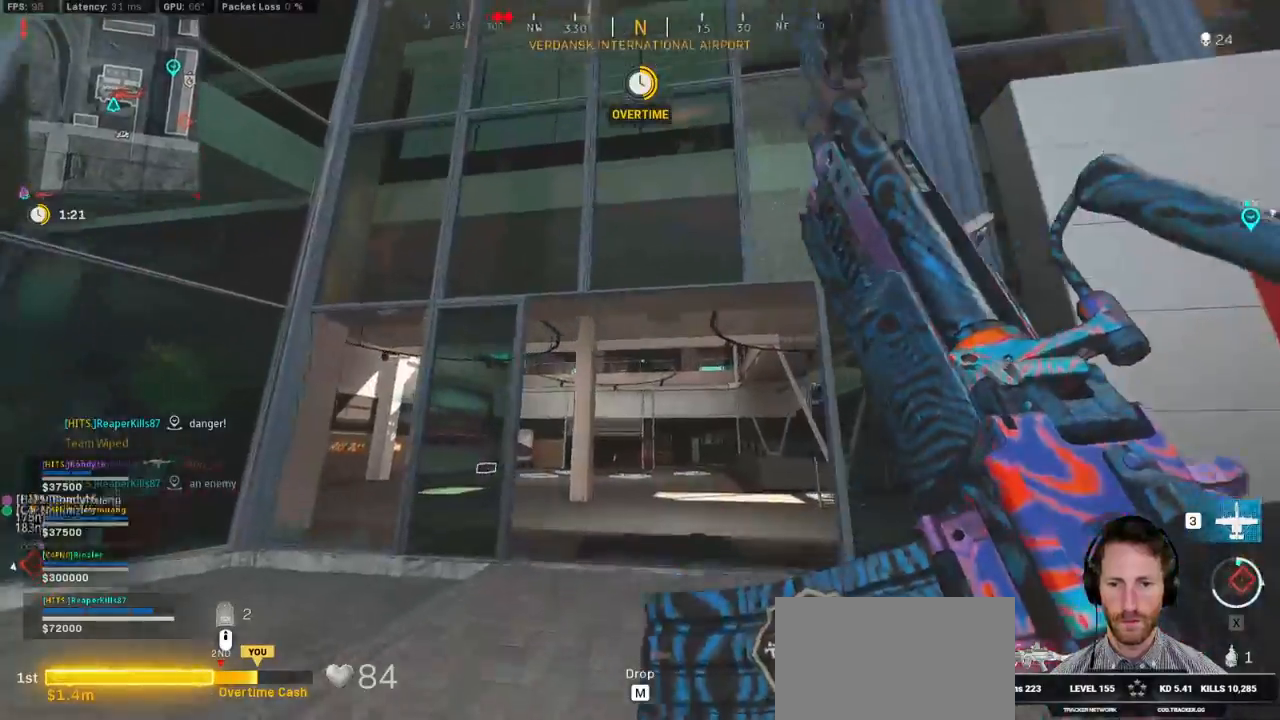
{"keys": ["d", "shift", "w"], "mouse": [], "events": [[150, "d", "down"]]}
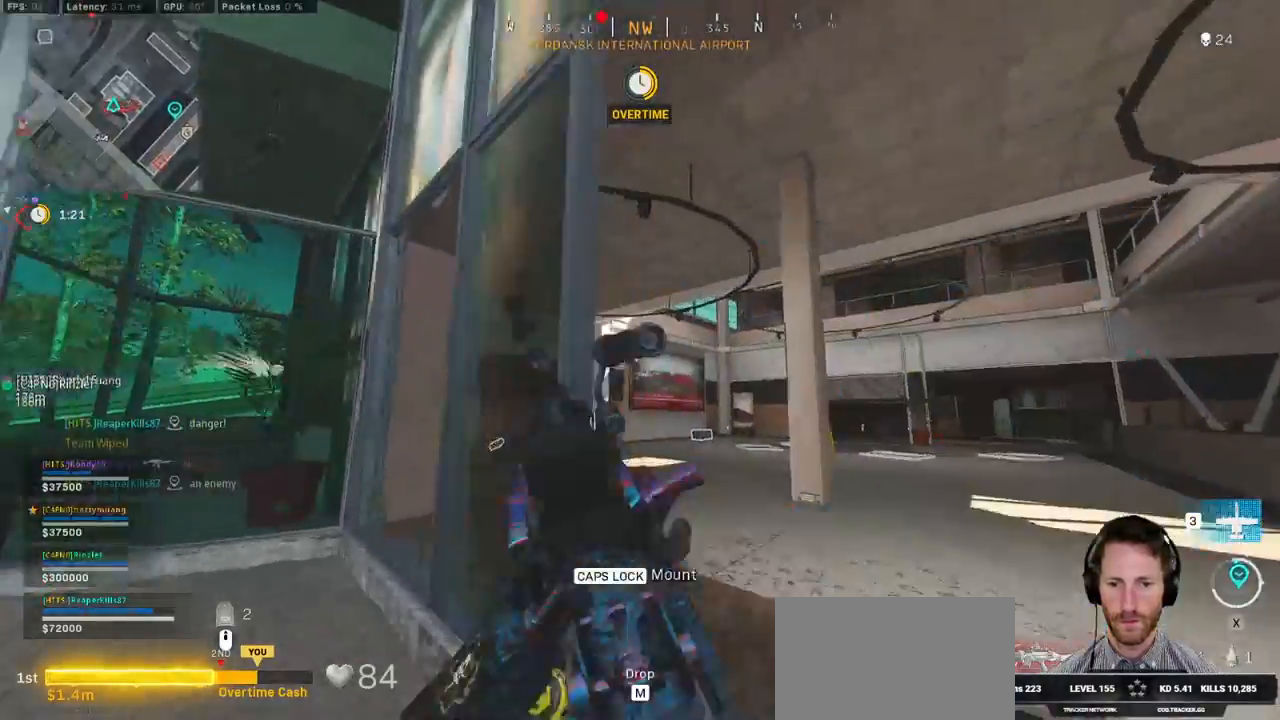
{"keys": ["d", "shift", "w"], "mouse": [], "events": []}
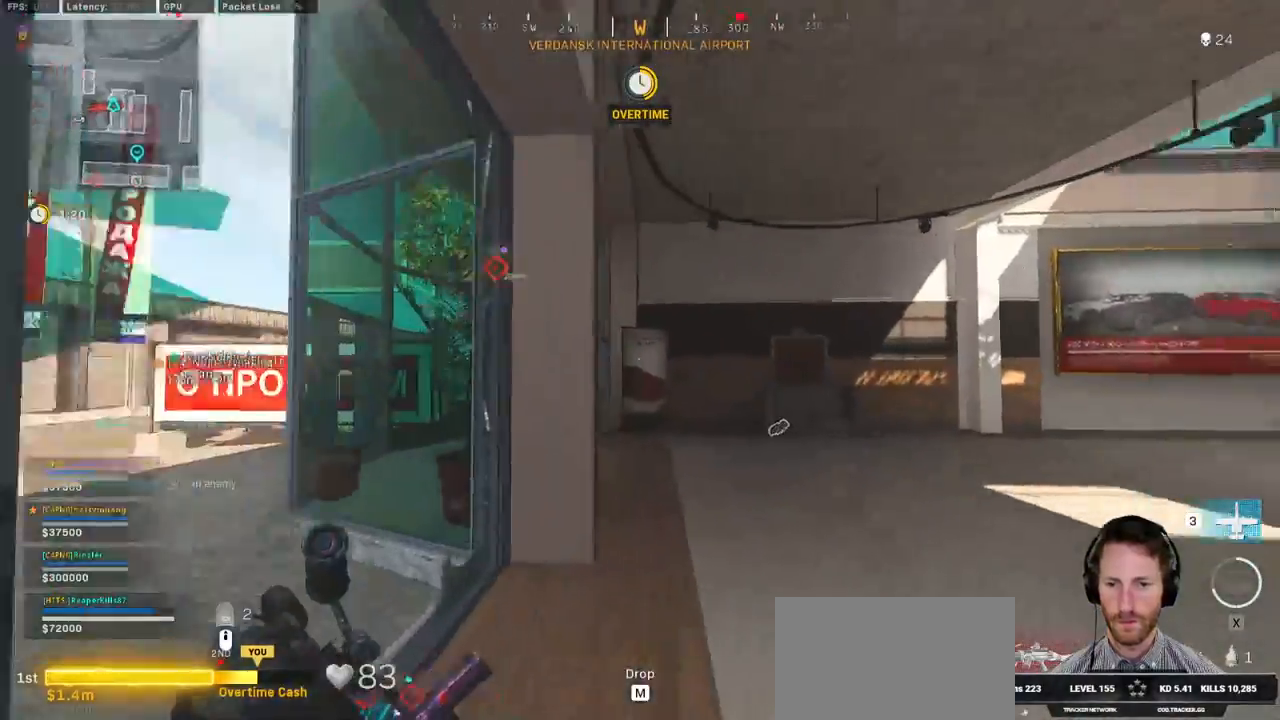
{"keys": ["w"], "mouse": [], "events": [[34, "d", "up"], [200, "space", "down"], [267, "shift", "up"], [367, "space", "up"]]}
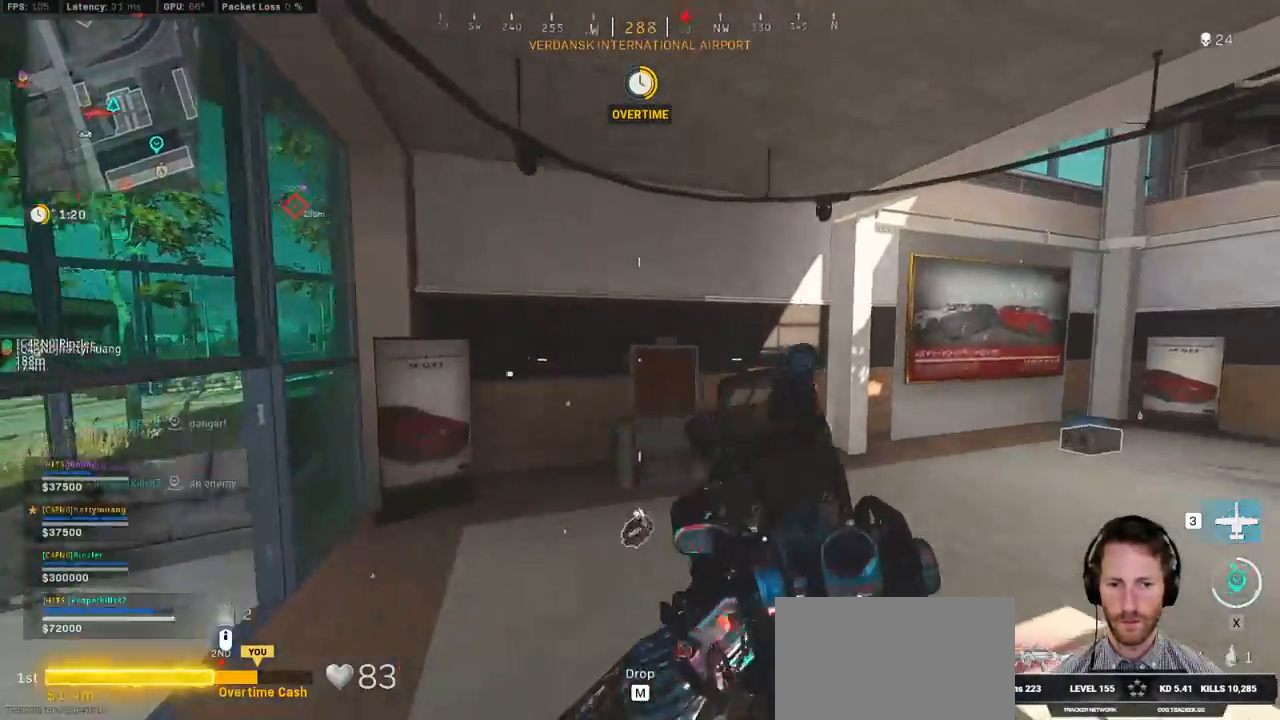
{"keys": ["a", "w"], "mouse": [], "events": [[67, "e", "down"], [184, "e", "up"], [384, "a", "down"]]}
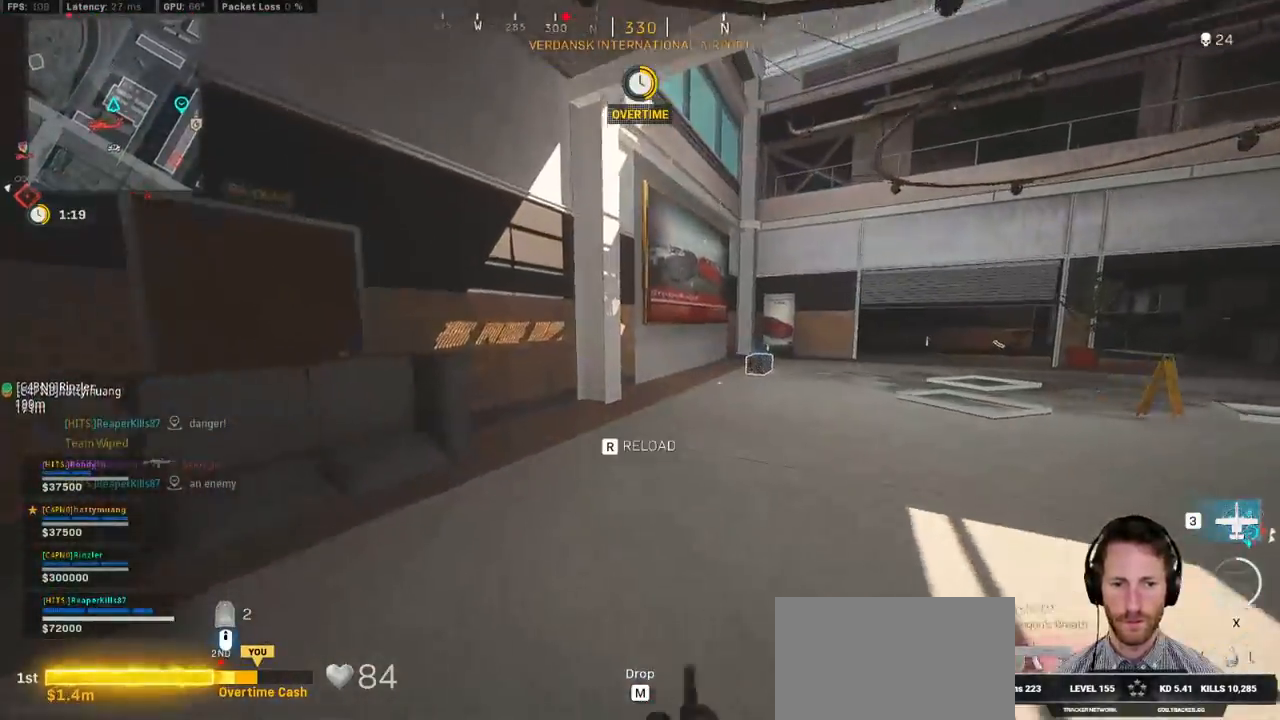
{"keys": ["a", "w"], "mouse": [], "events": [[400, "r", "down"], [467, "r", "up"]]}
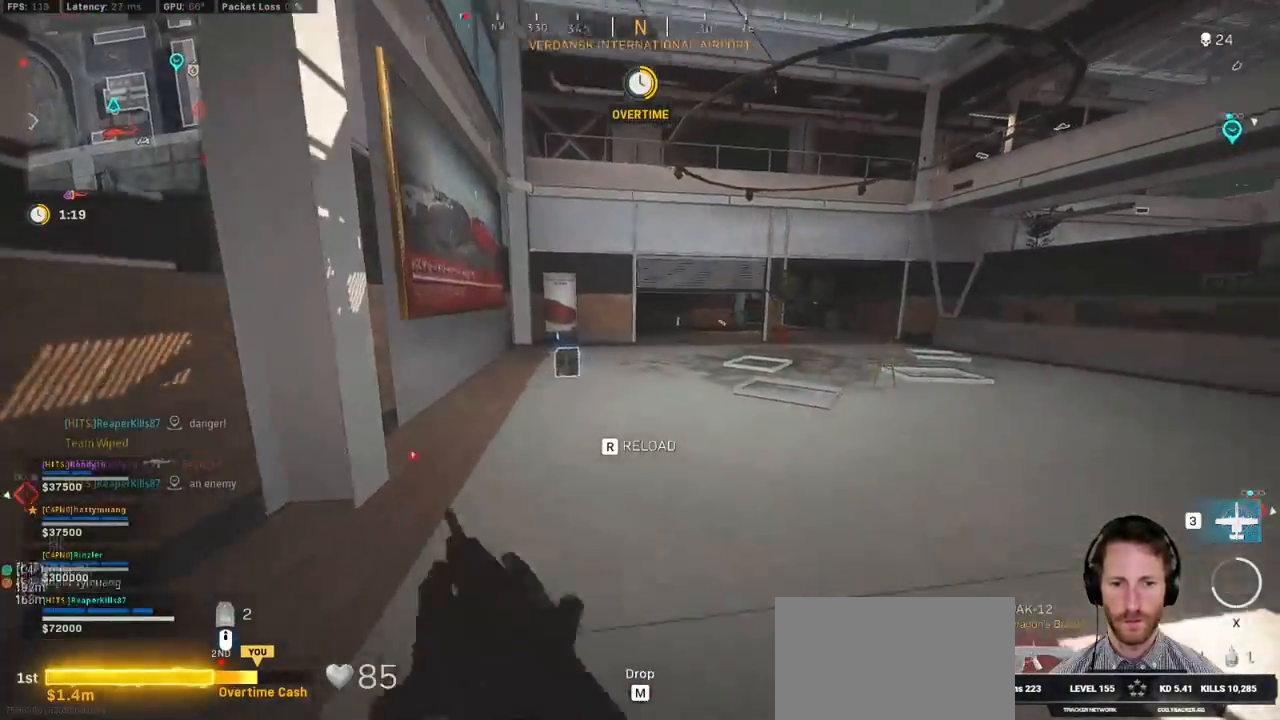
{"keys": ["d"], "mouse": [], "events": [[84, "r", "down"], [150, "r", "up"], [417, "d", "down"], [434, "a", "up"], [450, "w", "up"]]}
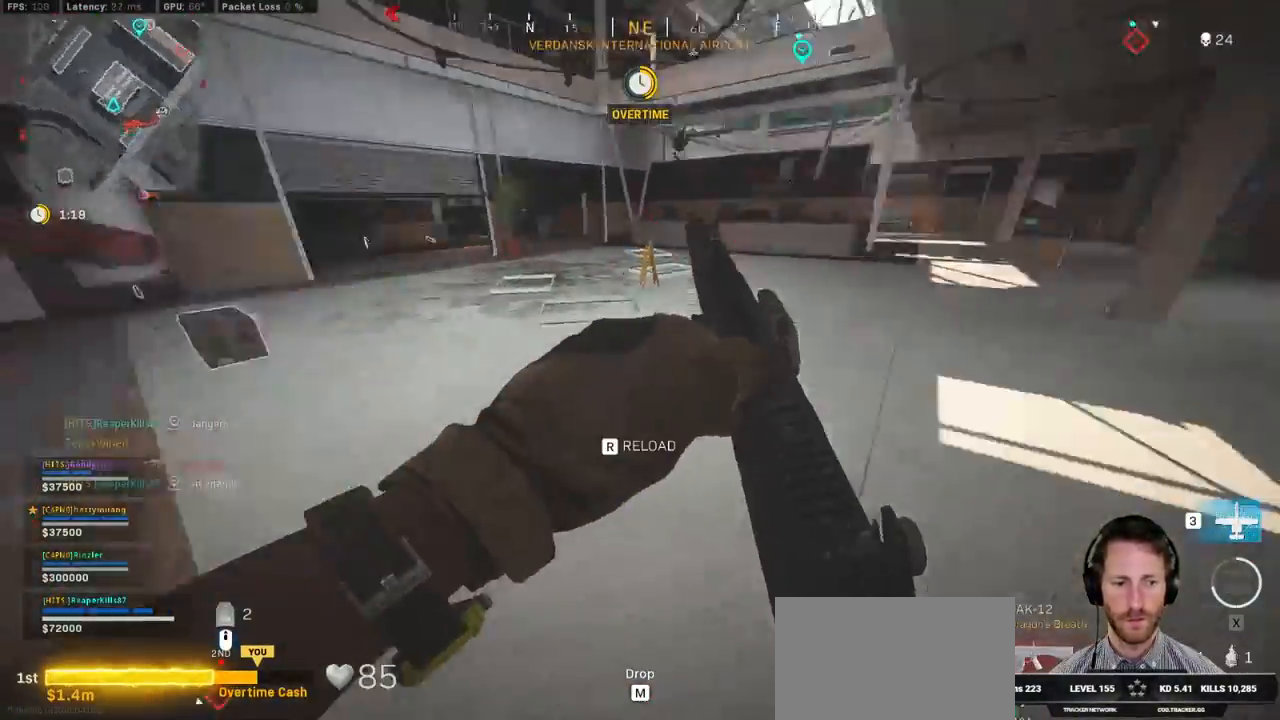
{"keys": ["d", "w"], "mouse": [], "events": [[84, "w", "down"]]}
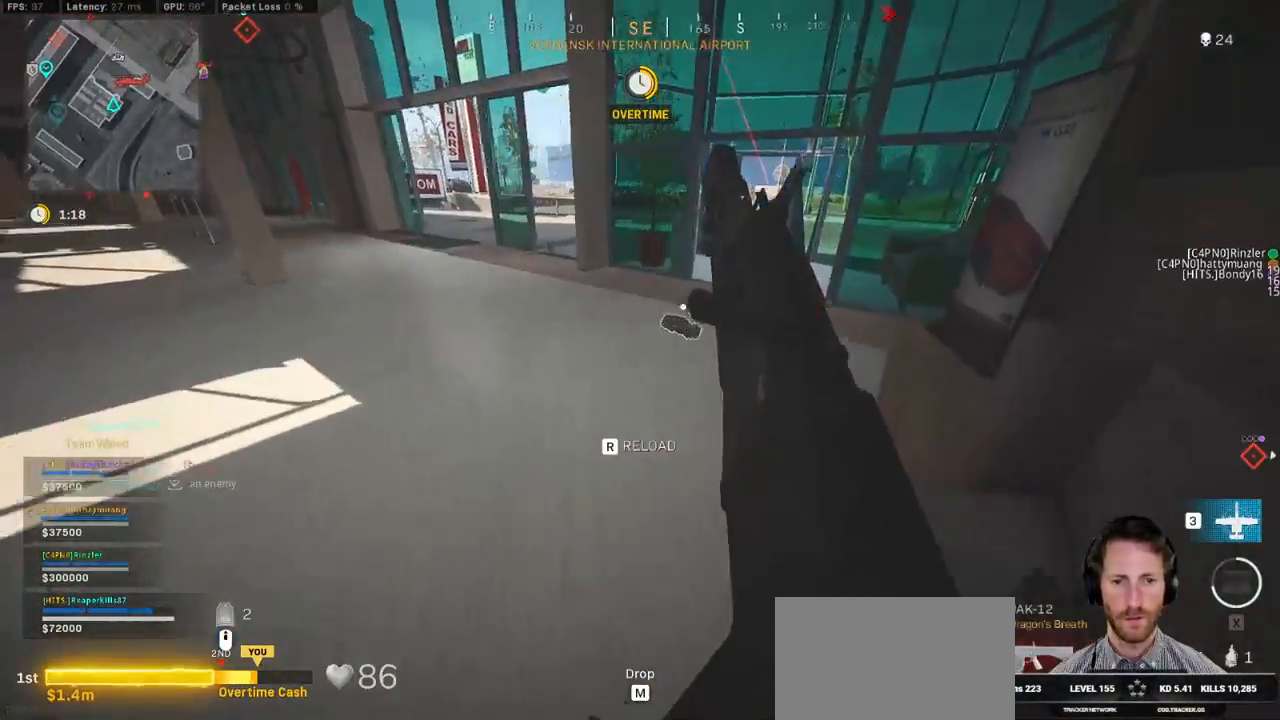
{"keys": ["a"], "mouse": [], "events": [[434, "d", "up"], [484, "a", "down"], [500, "w", "up"]]}
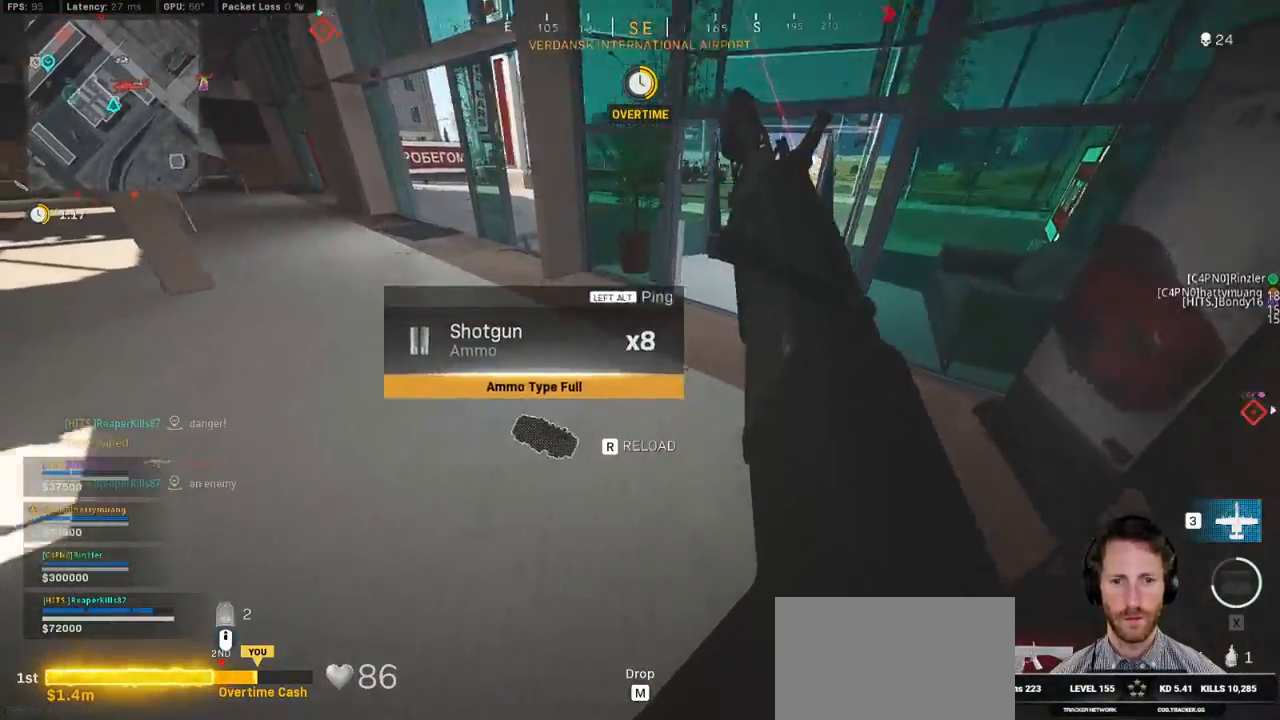
{"keys": ["a", "w"], "mouse": [], "events": [[184, "w", "down"]]}
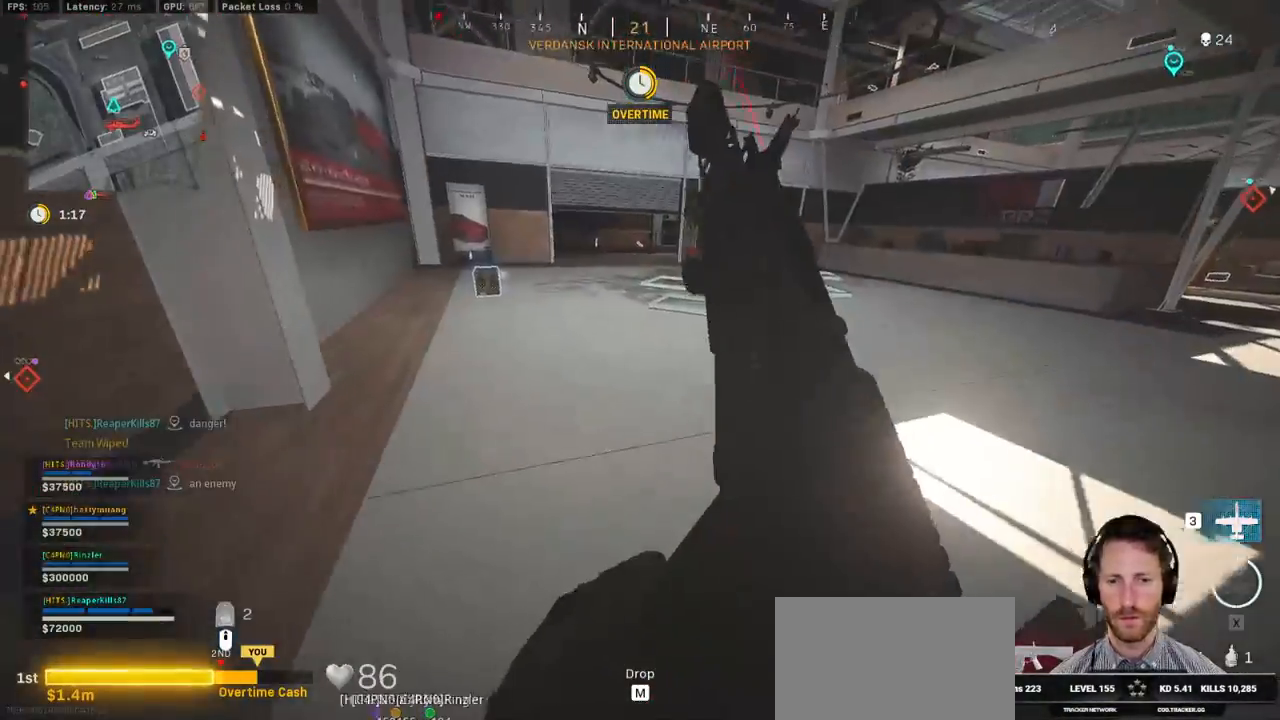
{"keys": ["a", "w"], "mouse": [], "events": []}
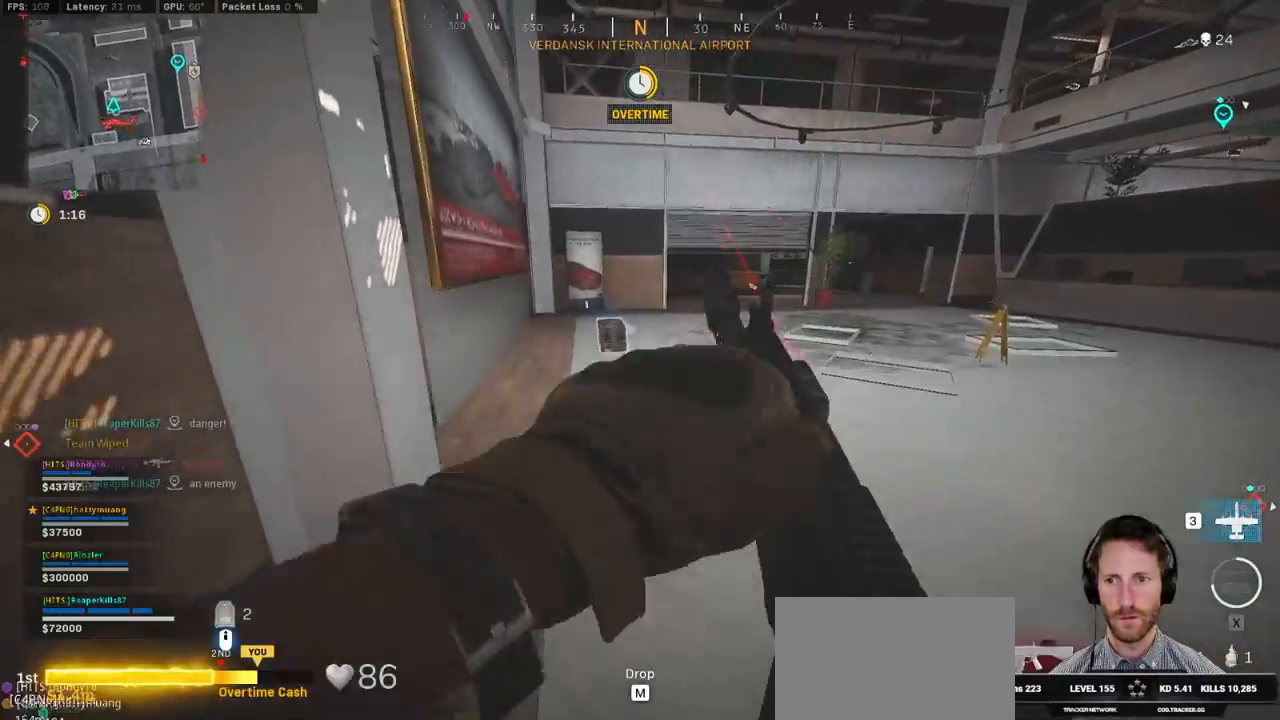
{"keys": ["a", "shift", "w"], "mouse": [], "events": [[184, "e", "down"], [217, "shift", "down"], [300, "e", "up"]]}
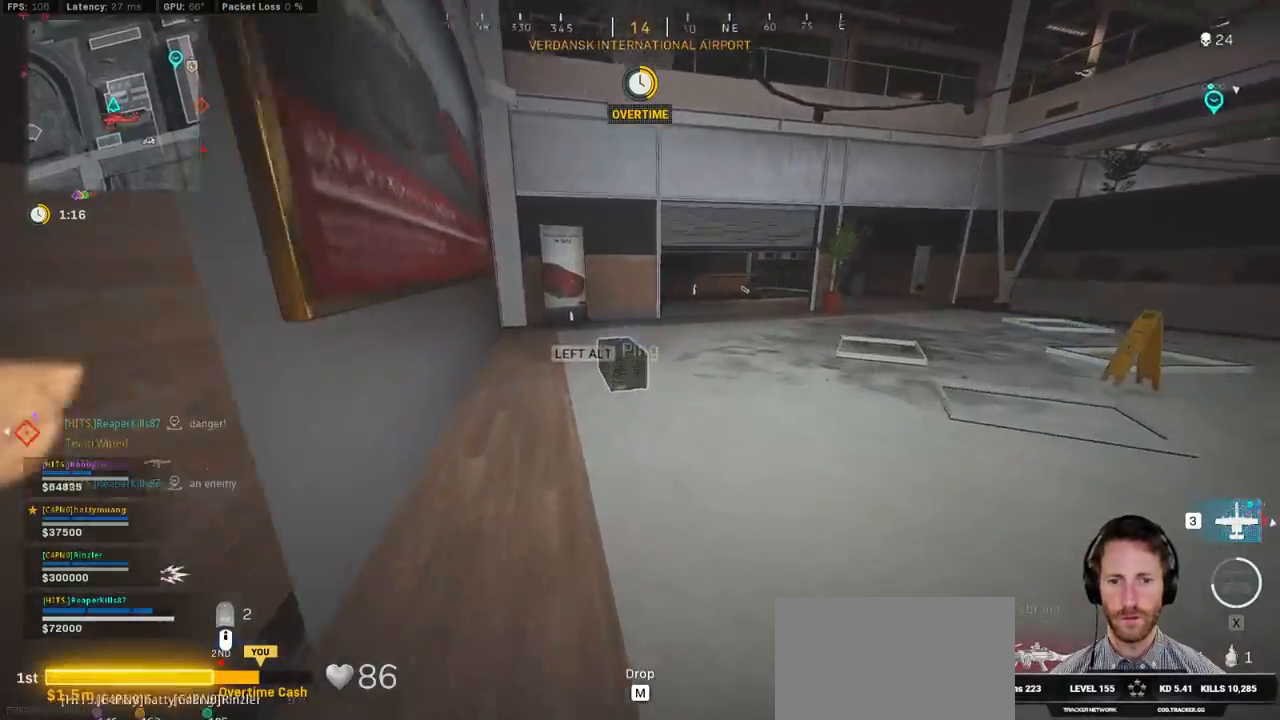
{"keys": ["a", "ctrl"], "mouse": [], "events": [[84, "f", "down"], [167, "f", "up"], [234, "shift", "up"], [267, "f", "down"], [367, "f", "up"], [400, "w", "up"], [434, "ctrl", "down"]]}
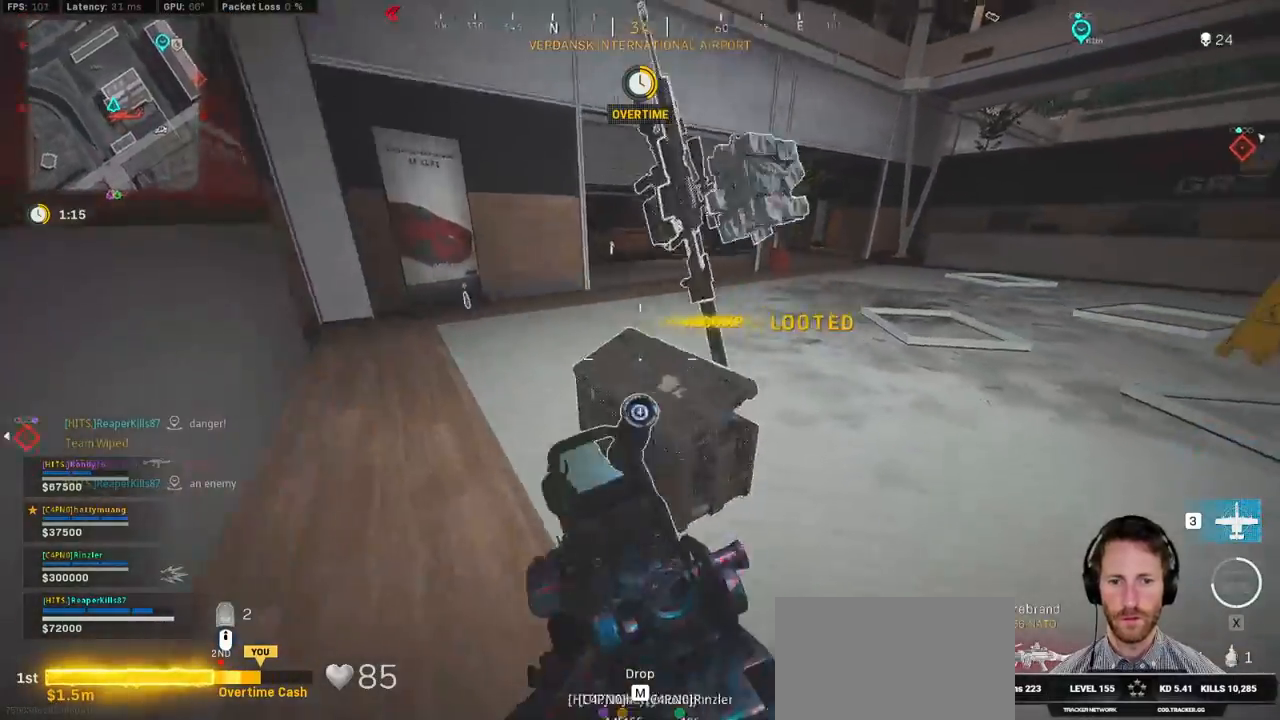
{"keys": ["d", "w"], "mouse": [], "events": [[100, "s", "down"], [300, "d", "down"], [334, "a", "up"], [334, "s", "up"], [400, "ctrl", "up"], [434, "w", "down"]]}
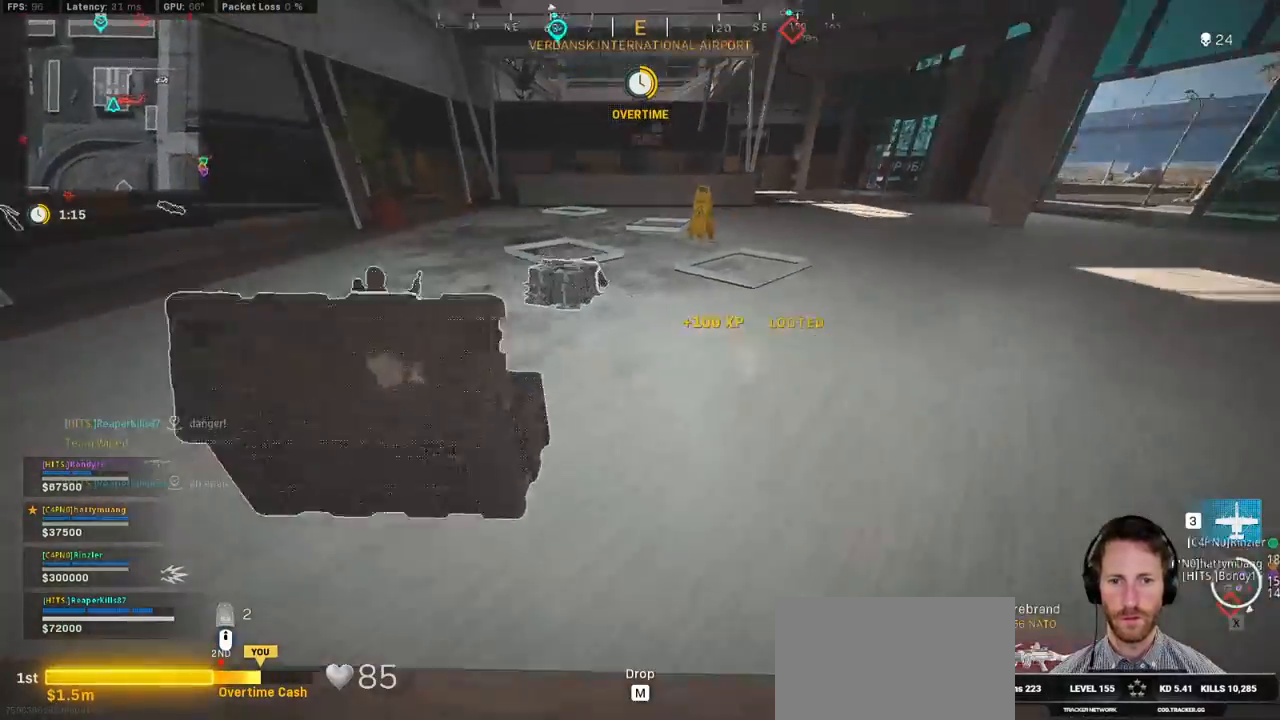
{"keys": ["a", "shift", "w"], "mouse": [], "events": [[34, "d", "up"], [50, "shift", "down"], [317, "a", "down"]]}
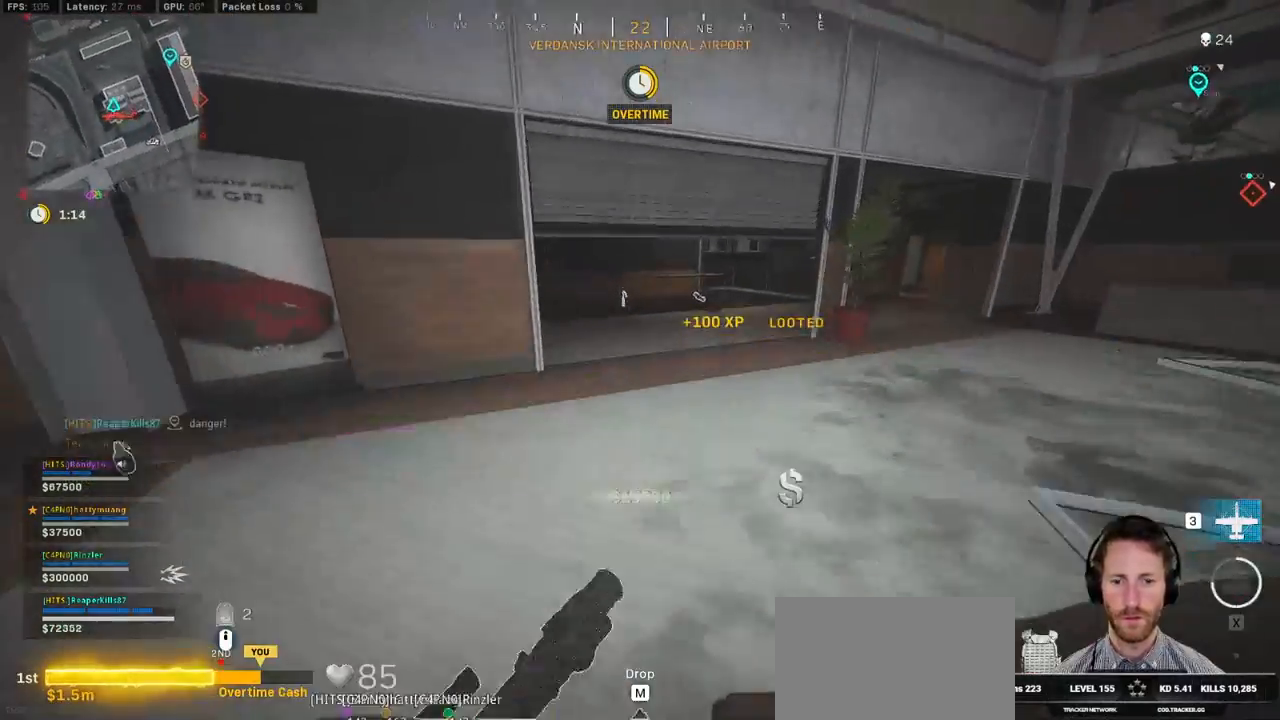
{"keys": ["shift", "w"], "mouse": [], "events": [[267, "a", "up"], [400, "mouse_wheel", "down"], [467, "mouse_wheel", "up"]]}
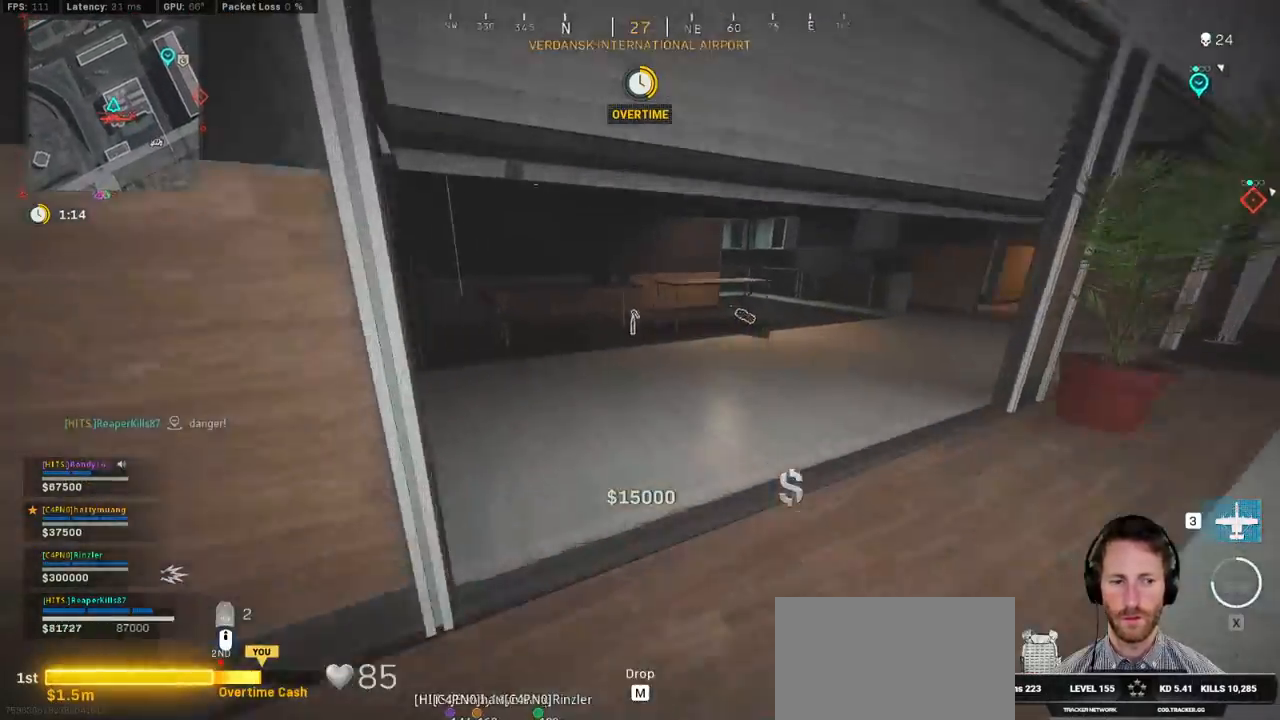
{"keys": ["a", "shift", "w"], "mouse": [], "events": [[100, "a", "down"]]}
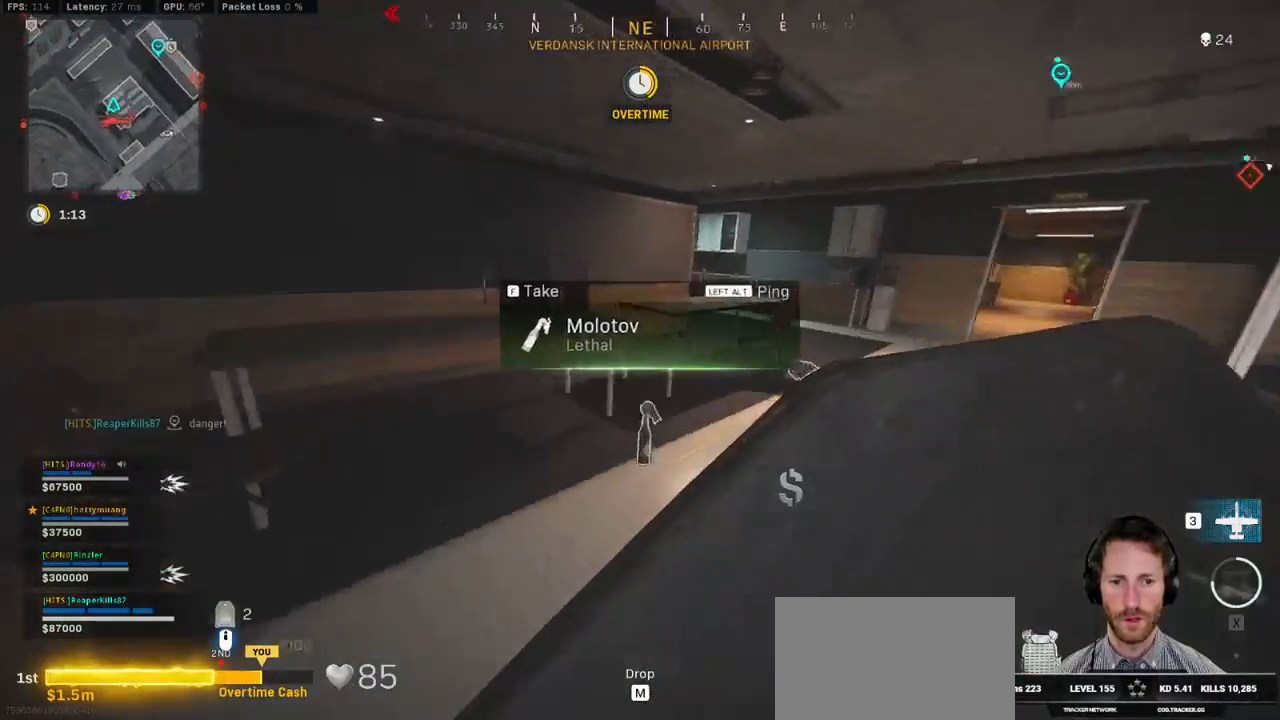
{"keys": ["shift", "w"], "mouse": [], "events": [[67, "a", "up"]]}
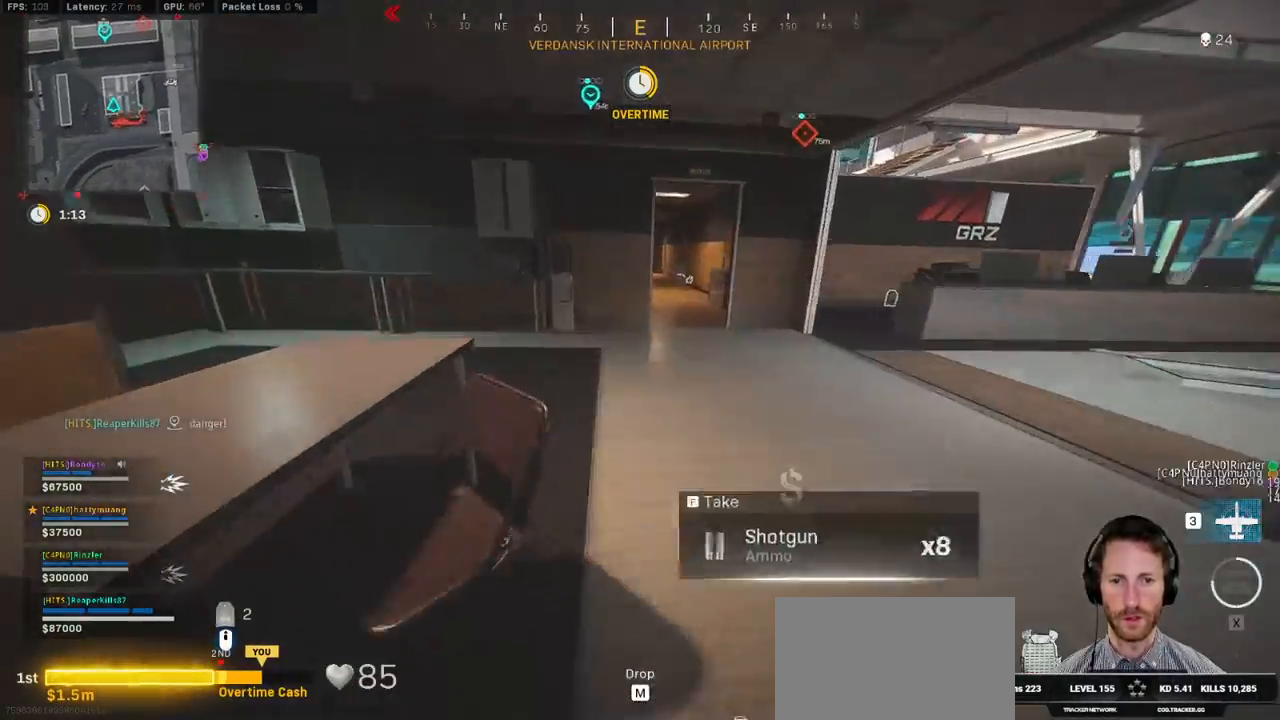
{"keys": ["shift", "w"], "mouse": [], "events": [[34, "d", "down"], [34, "shift", "up"], [34, "w", "up"], [167, "w", "down"], [217, "shift", "down"], [417, "d", "up"]]}
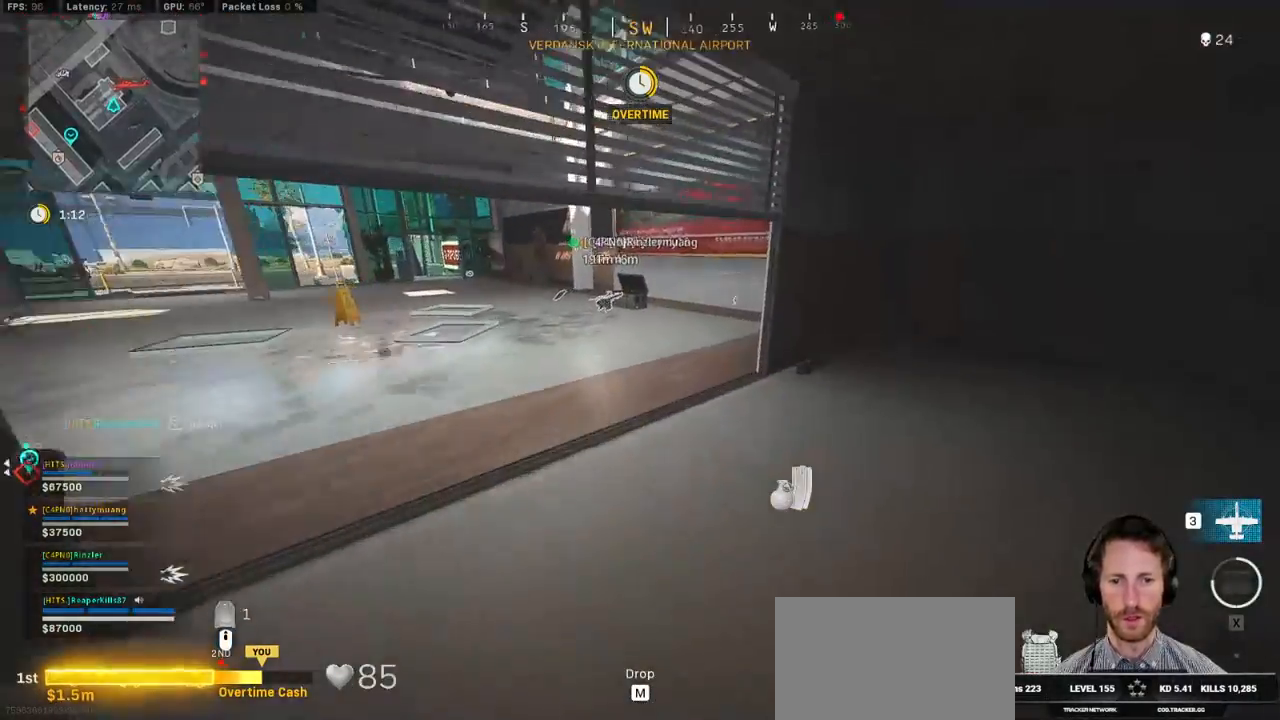
{"keys": ["shift", "w"], "mouse": [], "events": [[67, "a", "down"], [150, "a", "up"]]}
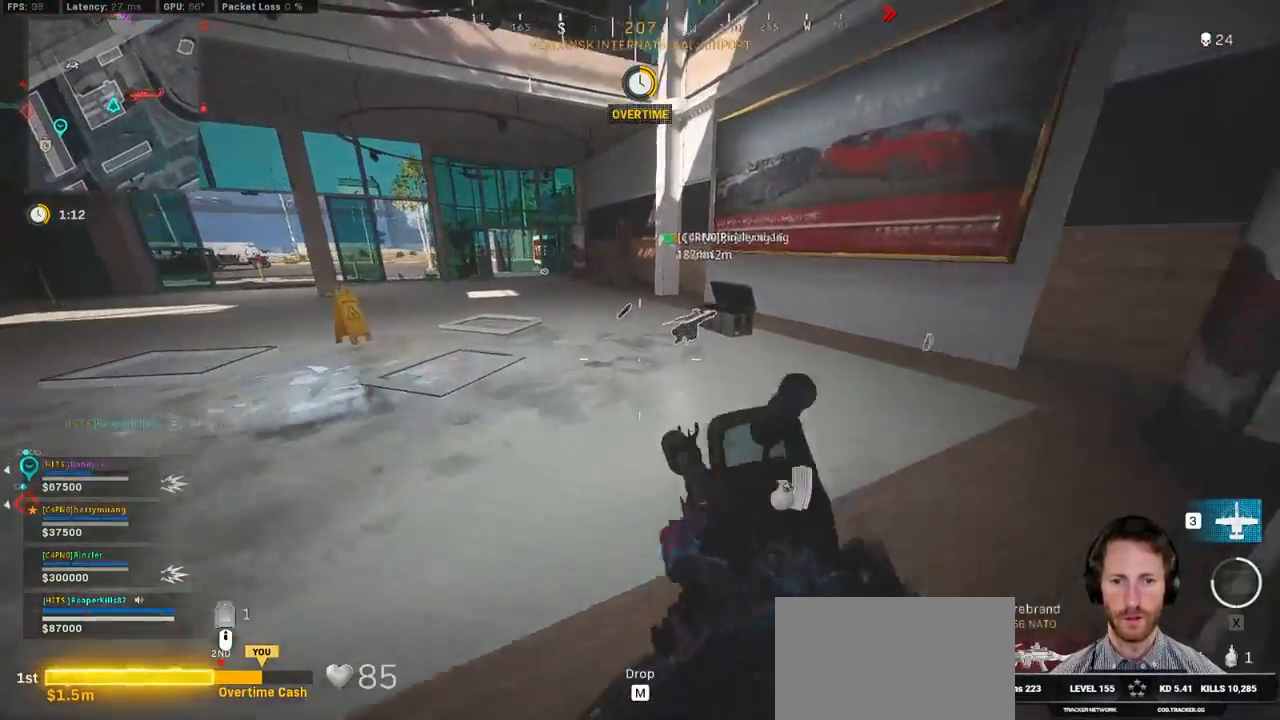
{"keys": ["shift"], "mouse": [], "events": [[450, "w", "up"]]}
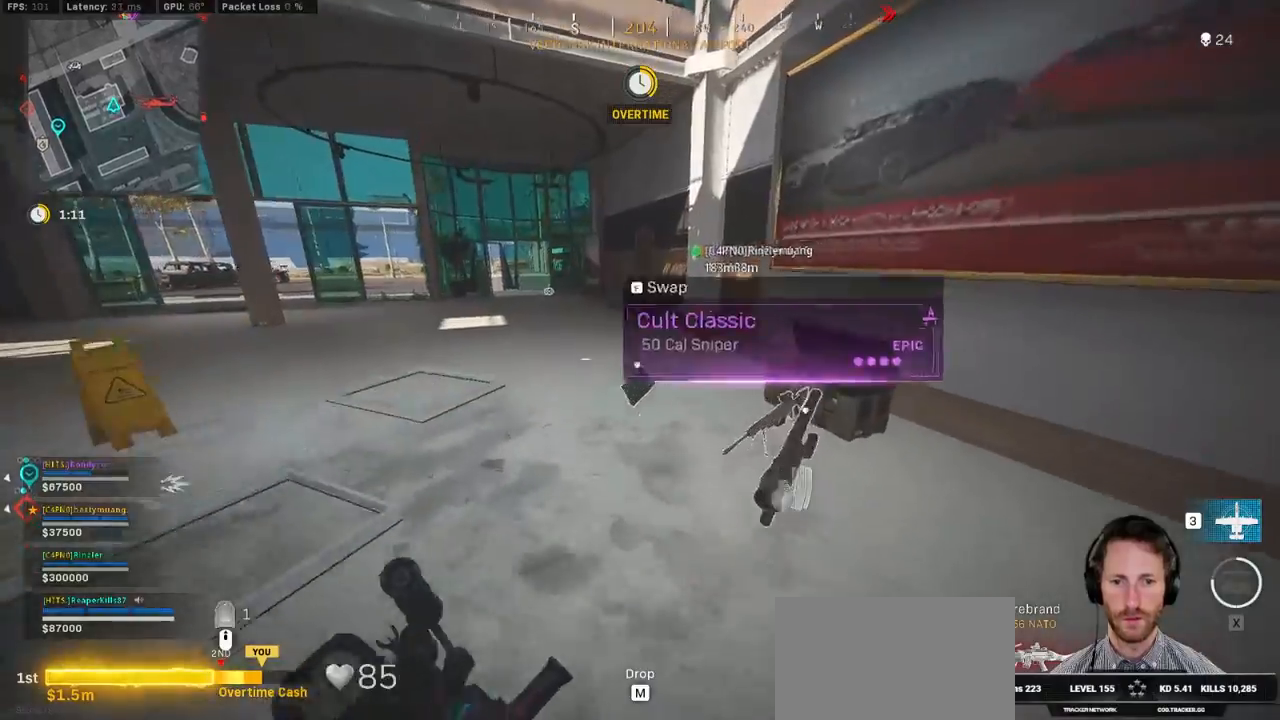
{"keys": ["3", "s"], "mouse": [], "events": [[17, "shift", "up"], [34, "f", "down"], [100, "s", "down"], [150, "f", "up"], [434, "3", "down"]]}
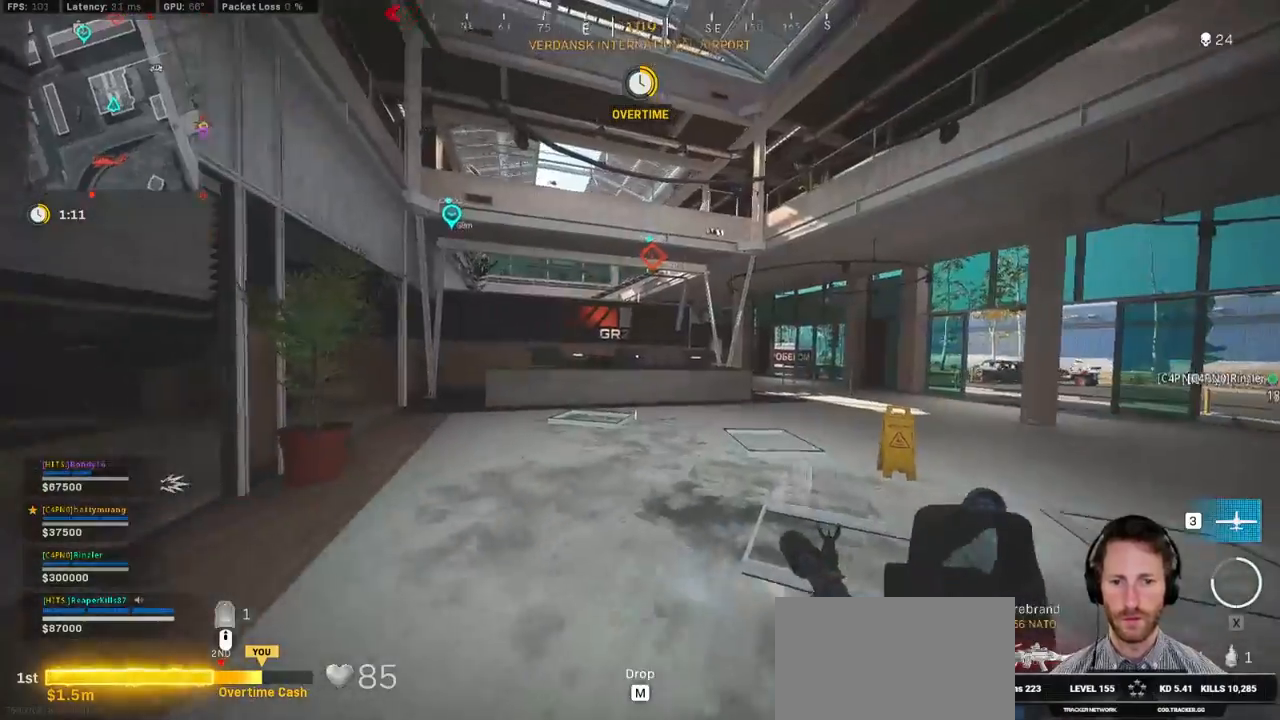
{"keys": ["3", "s"], "mouse": [], "events": [[34, "a", "down"], [50, "3", "up"], [84, "a", "up"], [117, "3", "down"], [217, "3", "up"], [300, "3", "down"], [317, "a", "down"], [384, "3", "up"], [400, "a", "up"], [467, "3", "down"]]}
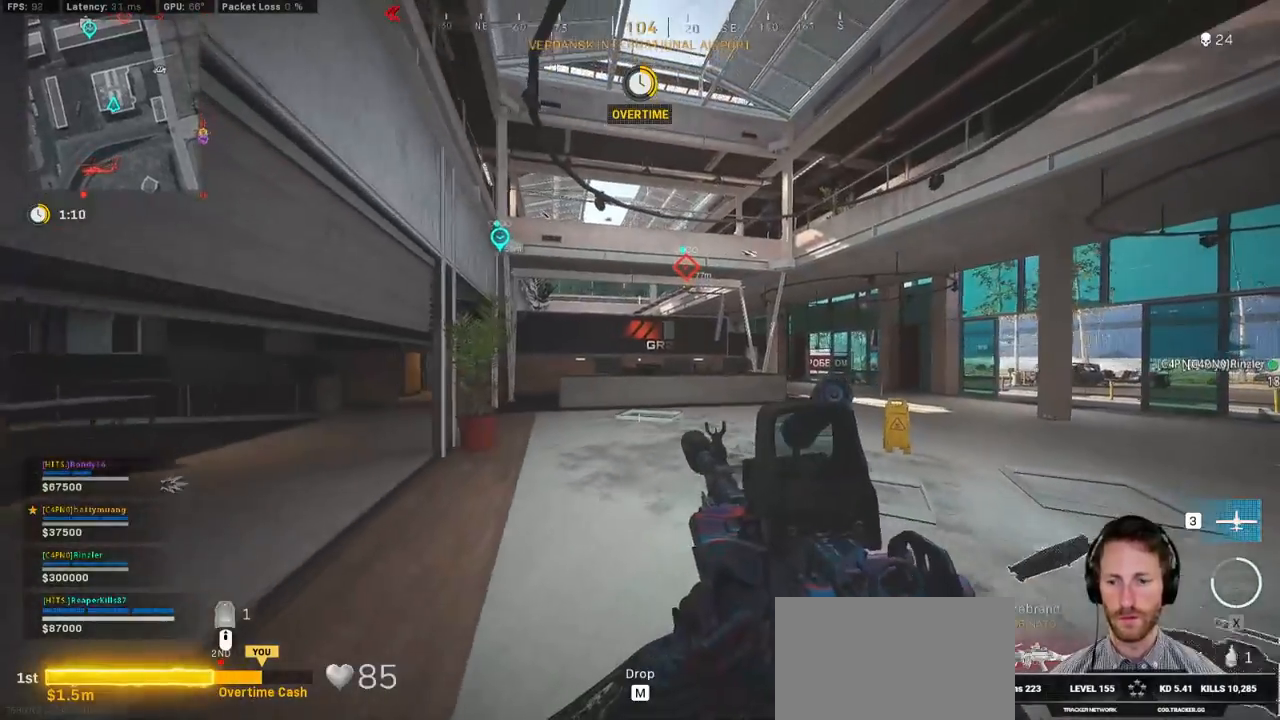
{"keys": ["3", "s"], "mouse": [], "events": [[17, "s", "up"], [34, "3", "up"], [117, "3", "down"], [184, "3", "up"], [234, "3", "down"], [350, "s", "down"], [367, "3", "up"], [467, "3", "down"]]}
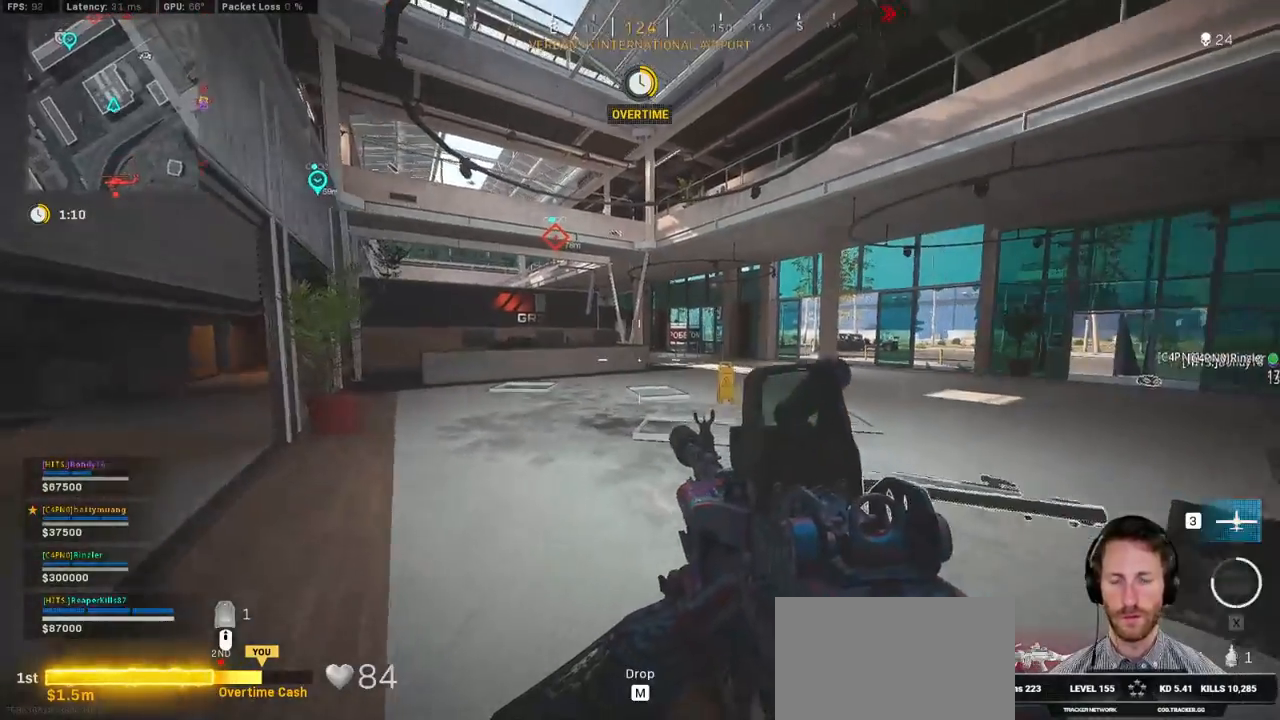
{"keys": ["w"], "mouse": [], "events": [[134, "3", "up"], [217, "3", "down"], [300, "s", "up"], [334, "3", "up"], [434, "w", "down"]]}
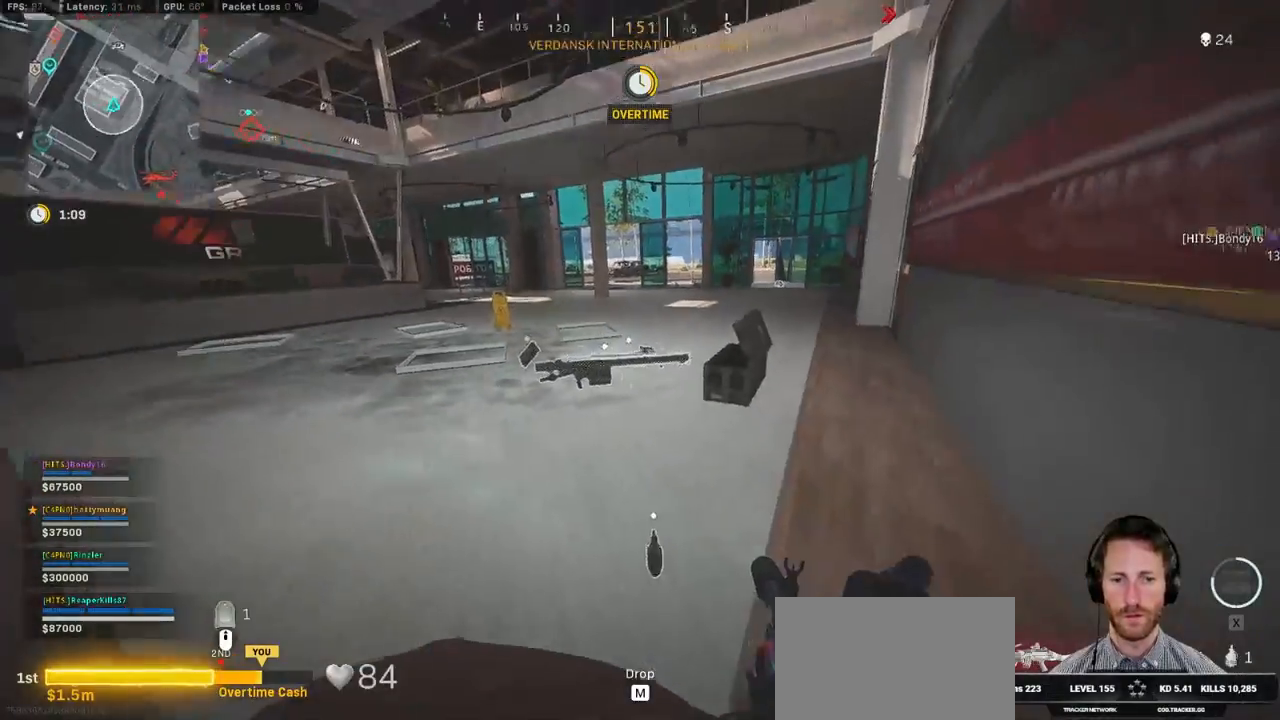
{"keys": ["f"], "mouse": [], "events": [[267, "a", "down"], [350, "w", "up"], [400, "a", "up"], [500, "f", "down"]]}
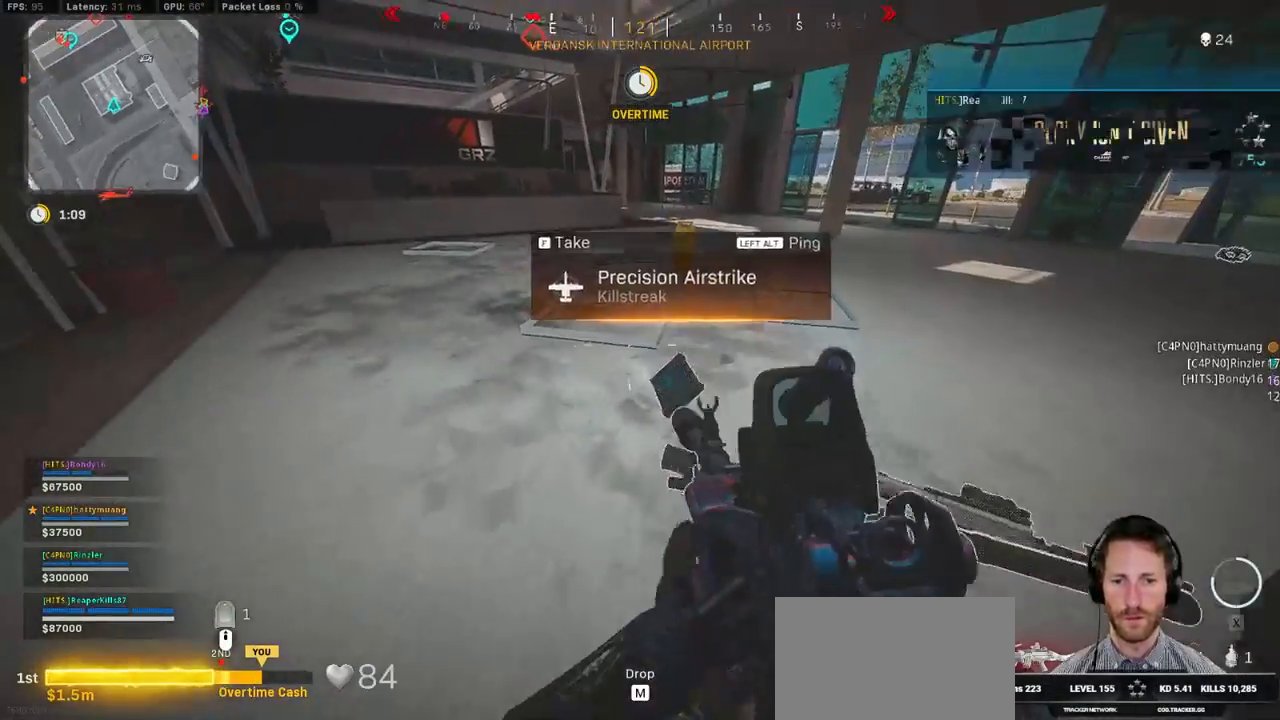
{"keys": ["a", "shift", "w"], "mouse": [], "events": [[84, "f", "up"], [184, "a", "down"], [284, "w", "down"], [334, "shift", "down"]]}